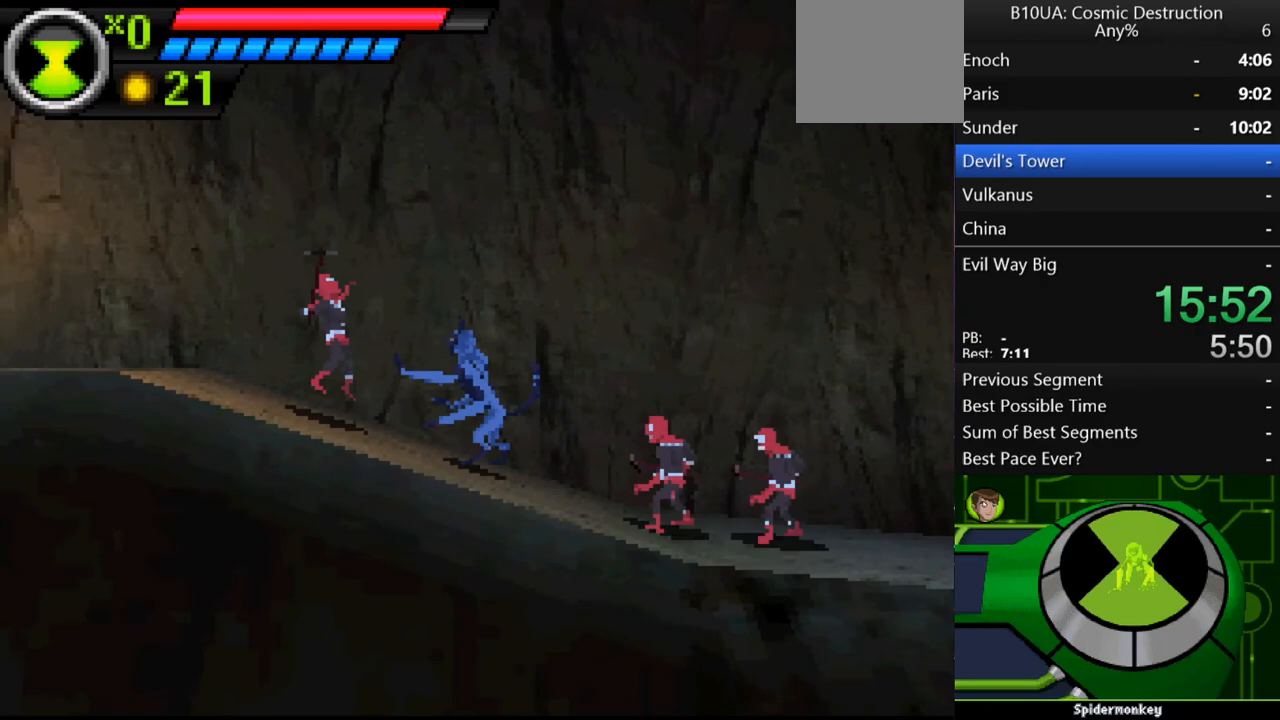
Gameplay with a controller (Xbox layout); each line is a JSON object with the inputs held at the frame after it. "events" lists button and stick changes between this image and that frame as [ms after this image, input, new state], when the widget could be followed in between. Not read: L3 R3.
{"buttons": [], "left_stick": "left", "right_stick": "center", "events": [[167, "A", "up"]]}
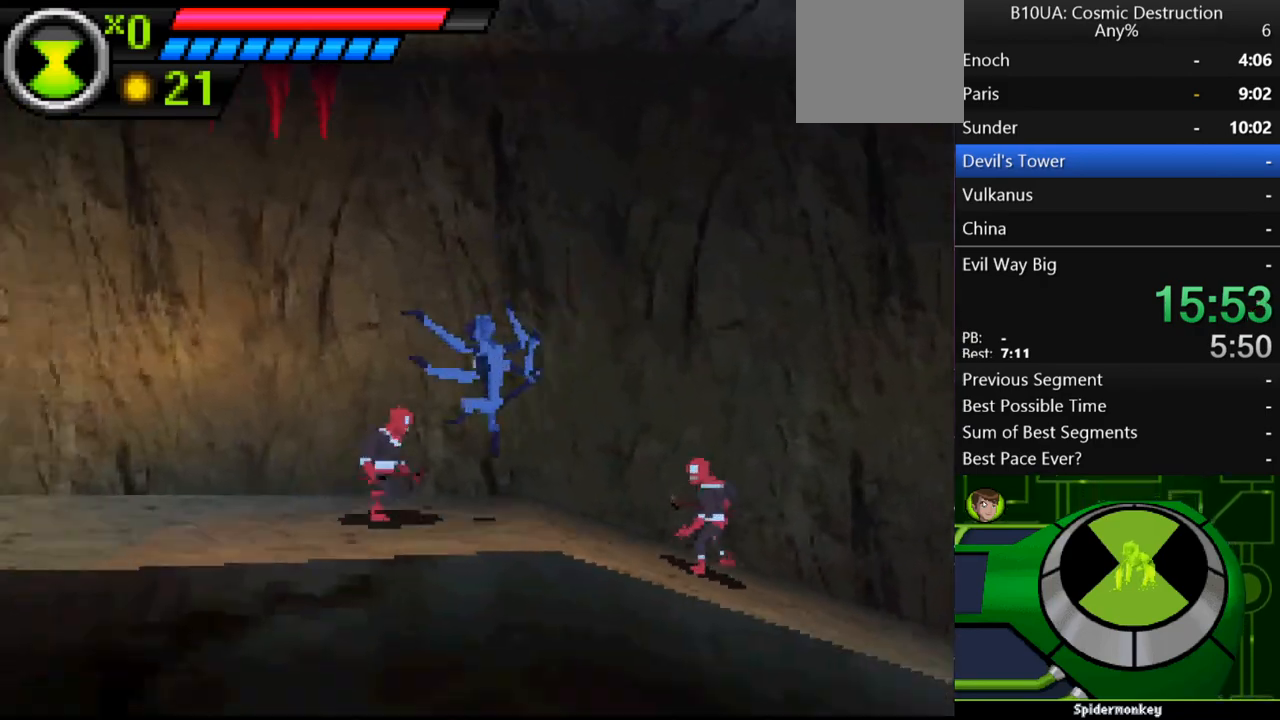
{"buttons": [], "left_stick": "left", "right_stick": "center", "events": [[200, "A", "down"], [233, "A", "up"]]}
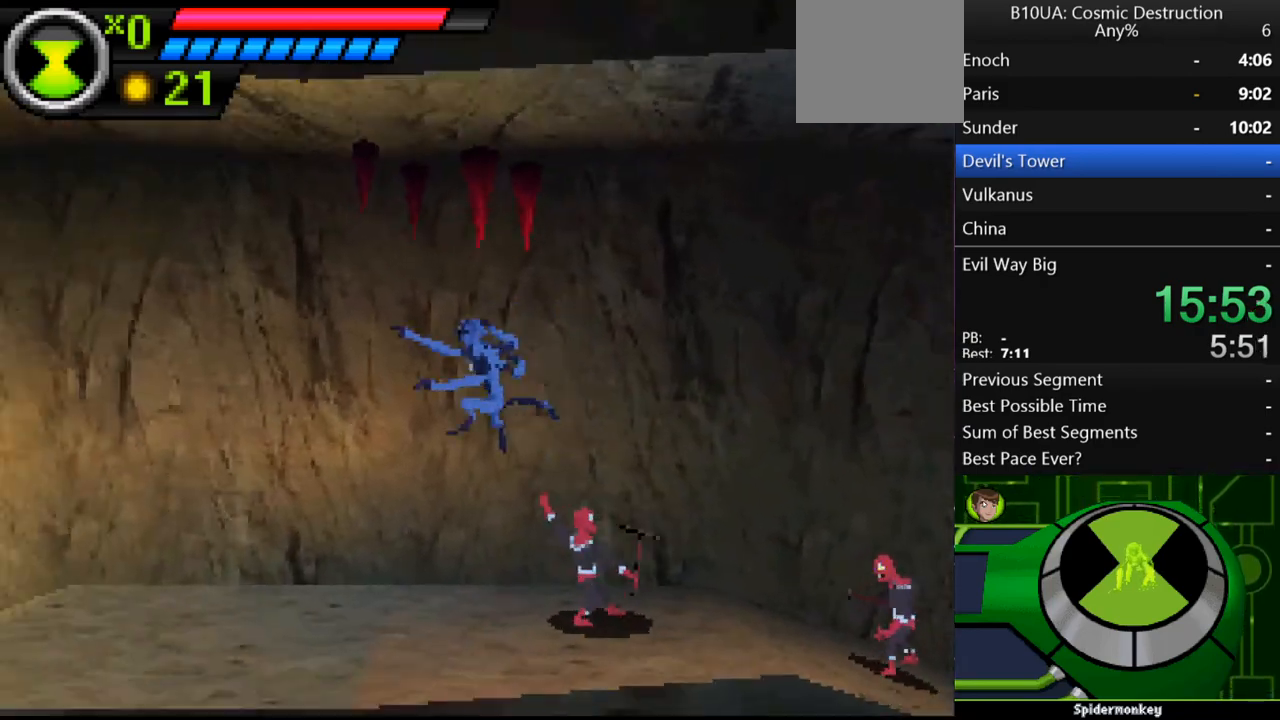
{"buttons": [], "left_stick": "left", "right_stick": "center", "events": []}
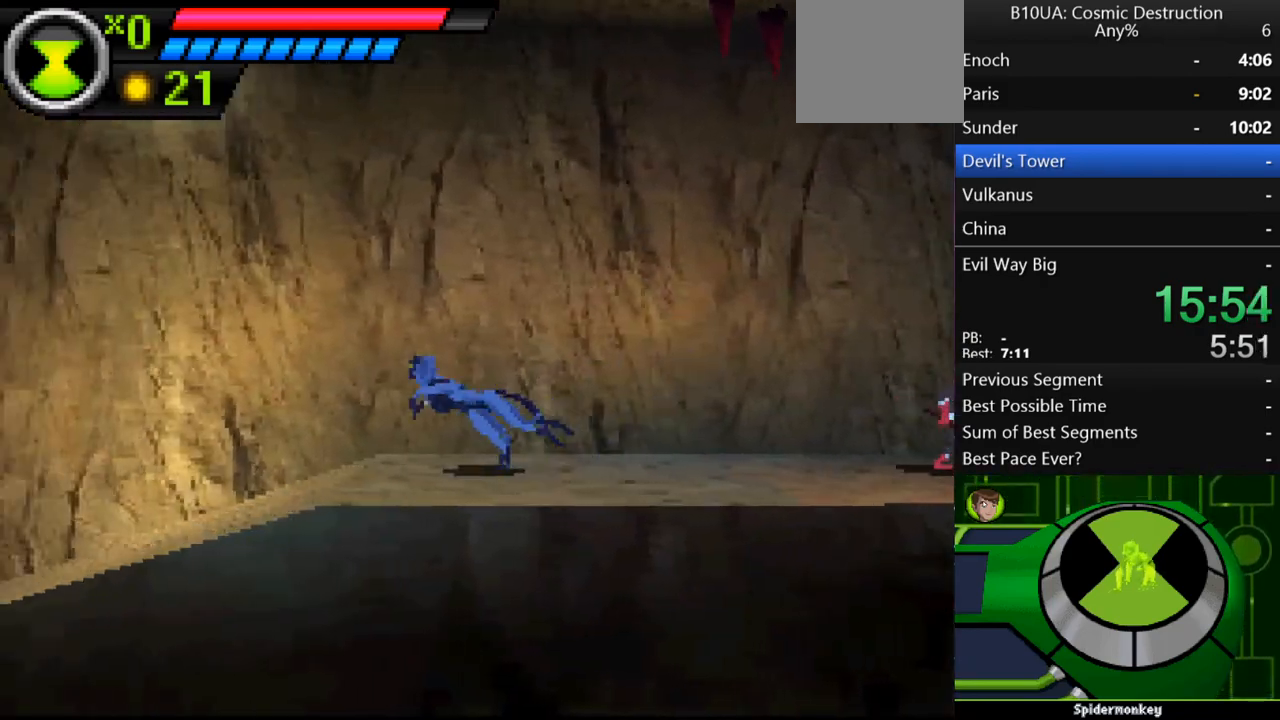
{"buttons": [], "left_stick": "left", "right_stick": "center", "events": []}
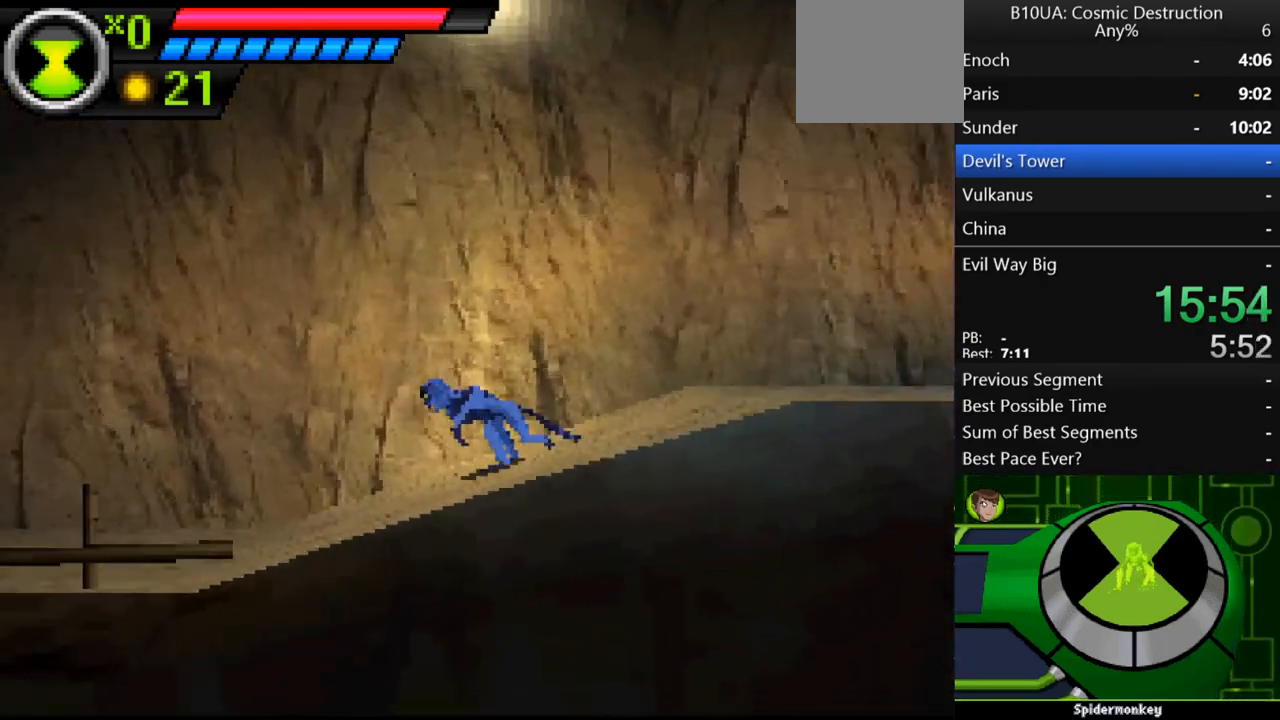
{"buttons": [], "left_stick": "left", "right_stick": "center", "events": []}
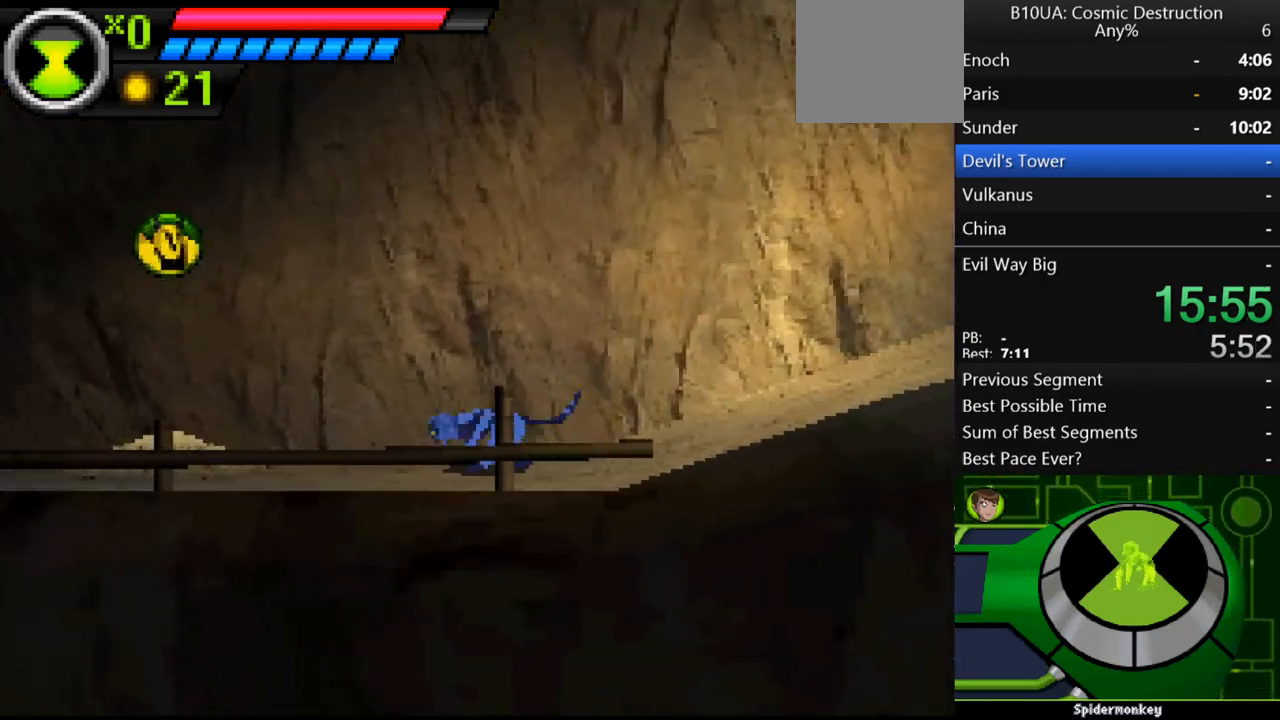
{"buttons": [], "left_stick": "left", "right_stick": "center", "events": []}
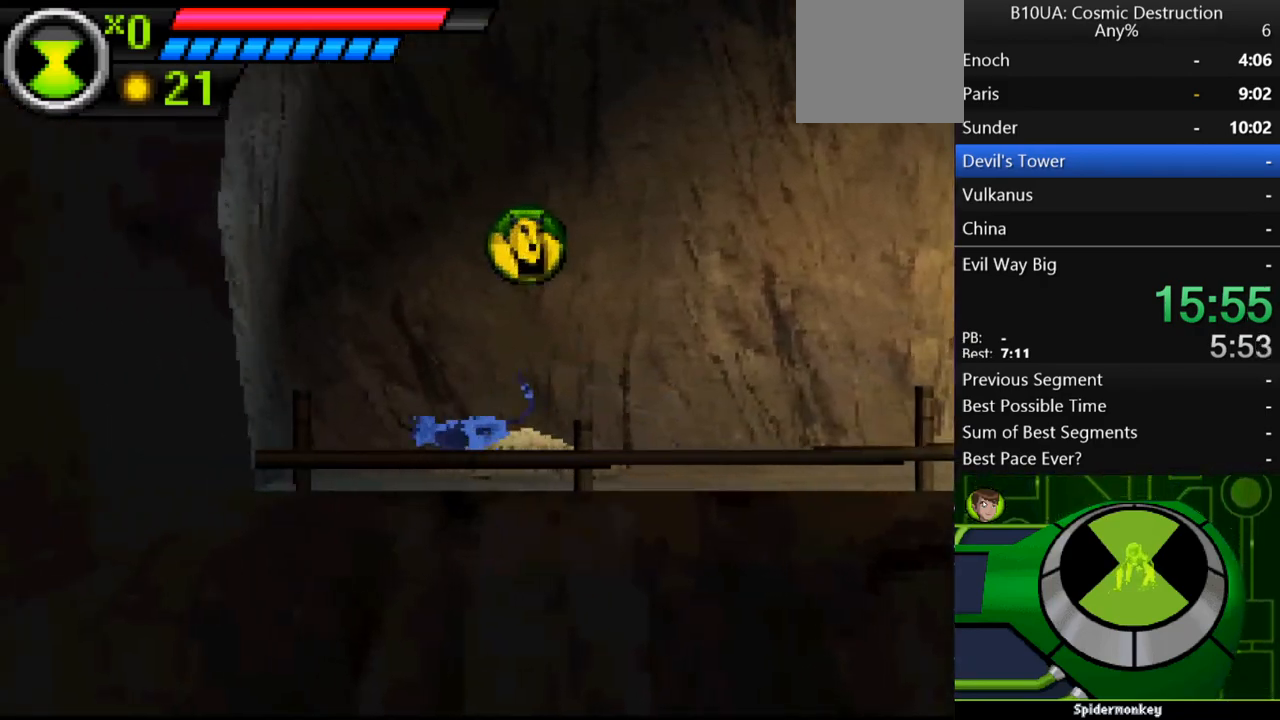
{"buttons": ["R1"], "left_stick": "center", "right_stick": "center", "events": [[33, "X", "down"], [33, "left_stick", "center"], [100, "X", "up"], [500, "R1", "down"]]}
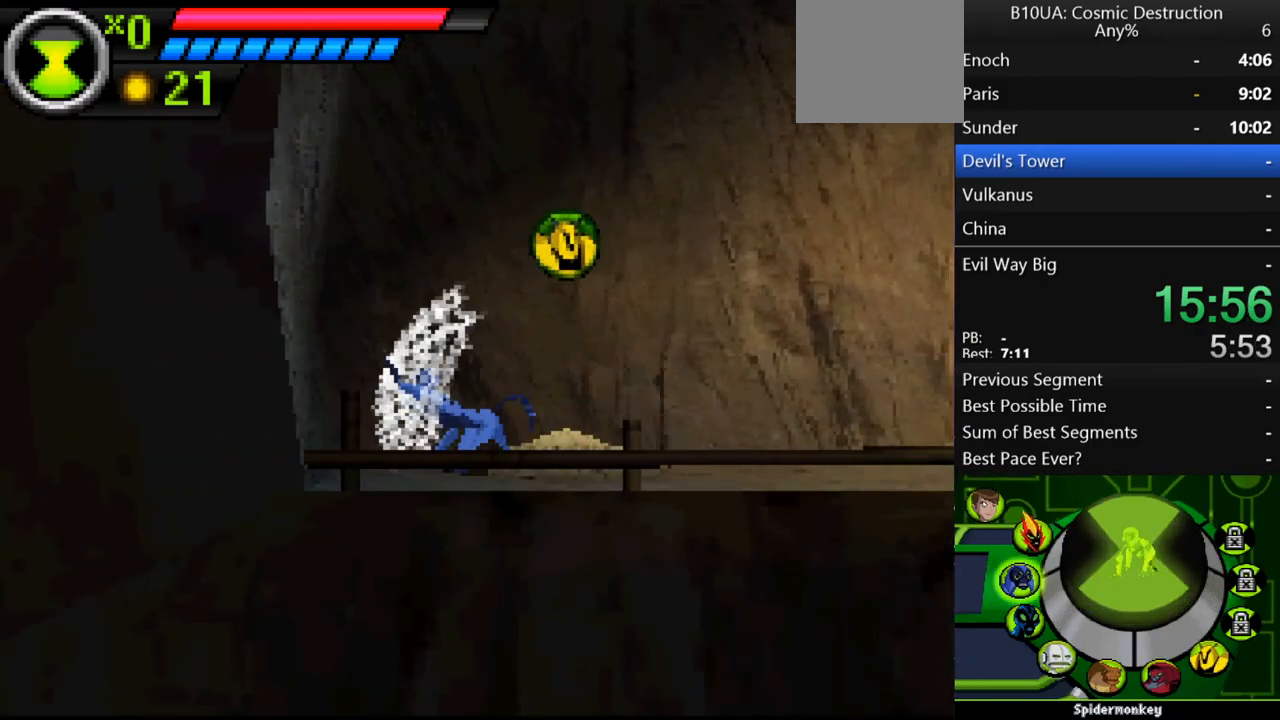
{"buttons": [], "left_stick": "center", "right_stick": "center", "events": [[67, "R1", "up"], [167, "R1", "down"], [233, "R1", "up"], [267, "R1", "down"], [367, "R1", "up"], [433, "R1", "down"], [500, "R1", "up"]]}
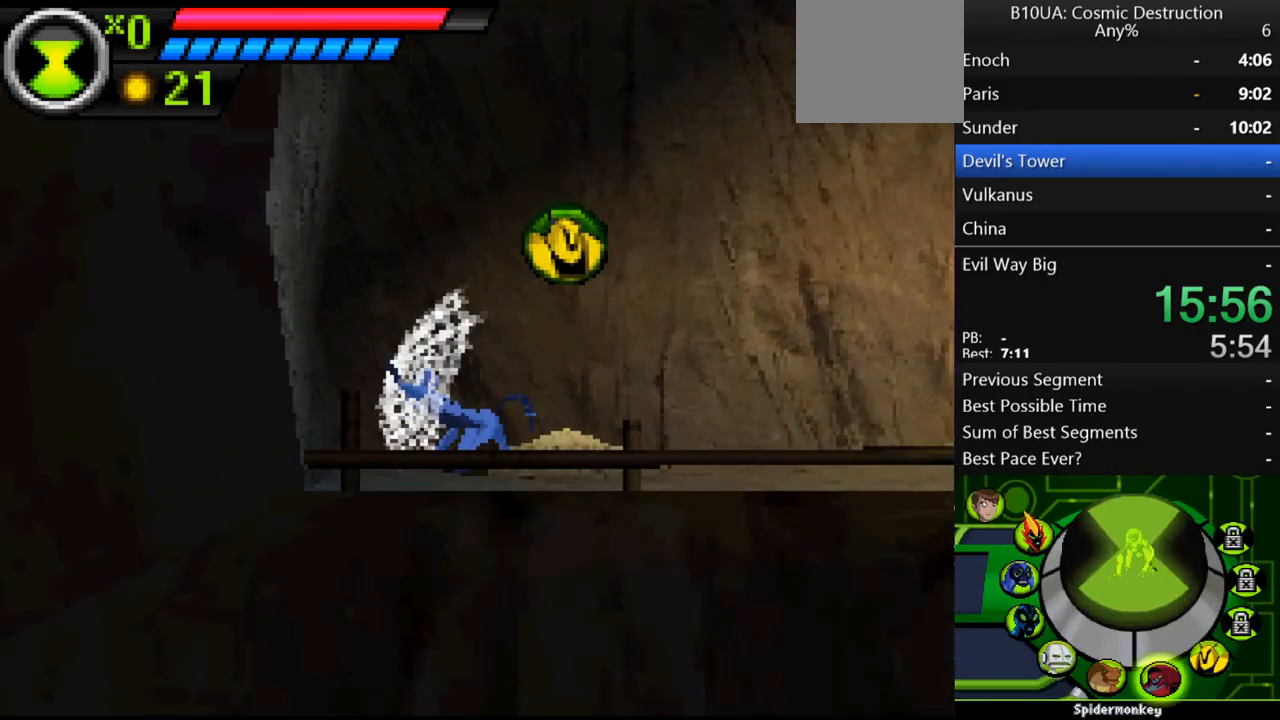
{"buttons": [], "left_stick": "center", "right_stick": "center", "events": [[33, "R1", "down"], [100, "R1", "up"], [267, "B", "down"], [367, "B", "up"]]}
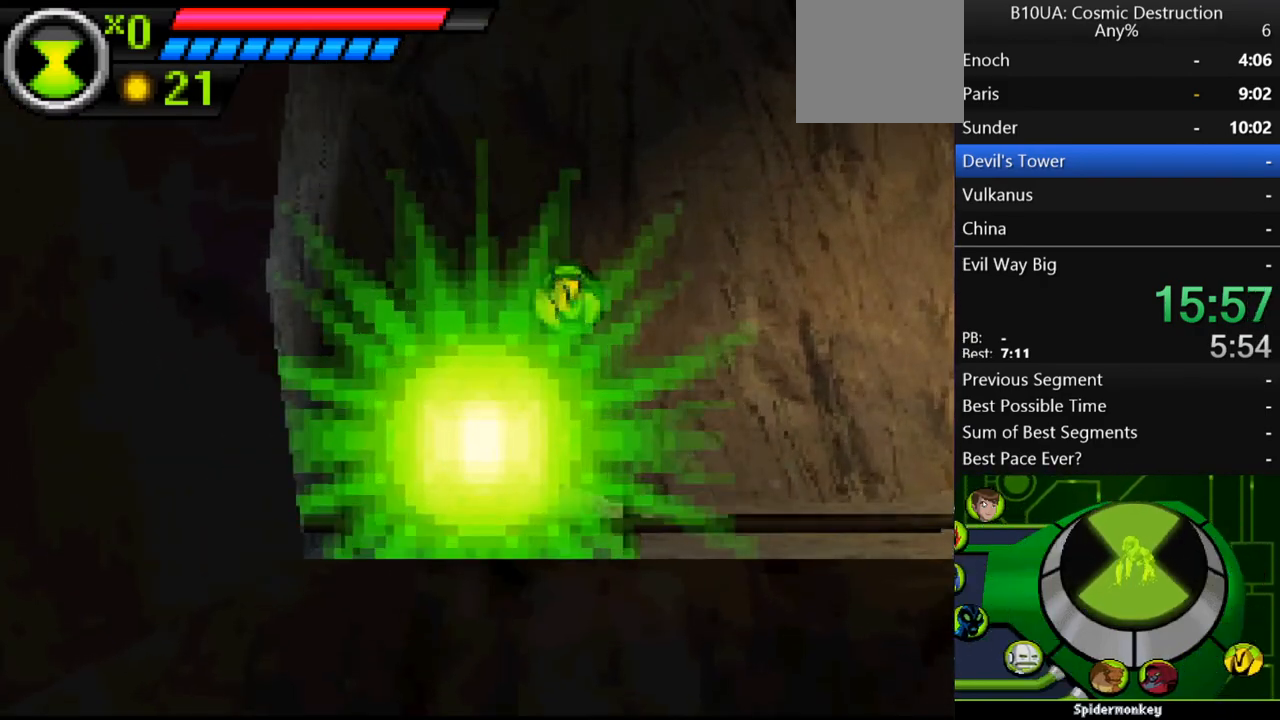
{"buttons": [], "left_stick": "center", "right_stick": "center", "events": [[100, "Y", "down"], [100, "left_stick", "right"], [200, "Y", "up"], [300, "left_stick", "center"], [333, "Y", "down"], [367, "Y", "up"]]}
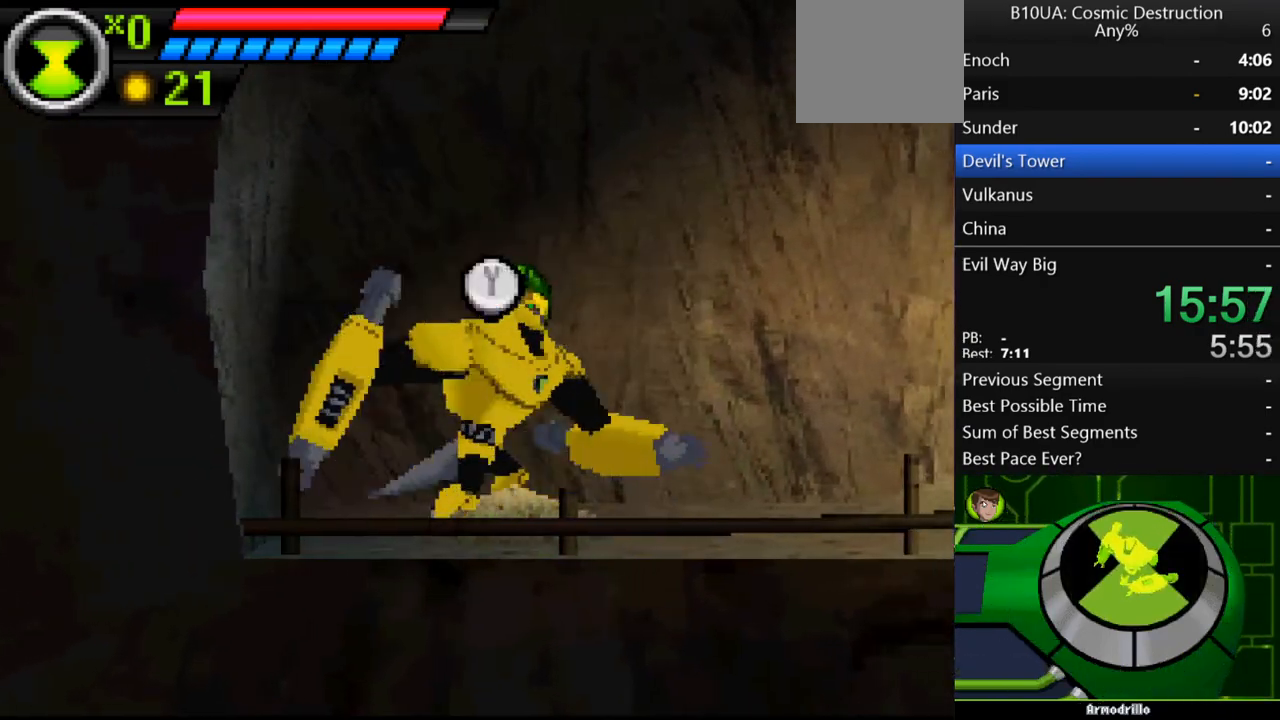
{"buttons": [], "left_stick": "center", "right_stick": "center", "events": [[67, "Y", "down"], [133, "Y", "up"], [200, "Y", "down"], [267, "Y", "up"]]}
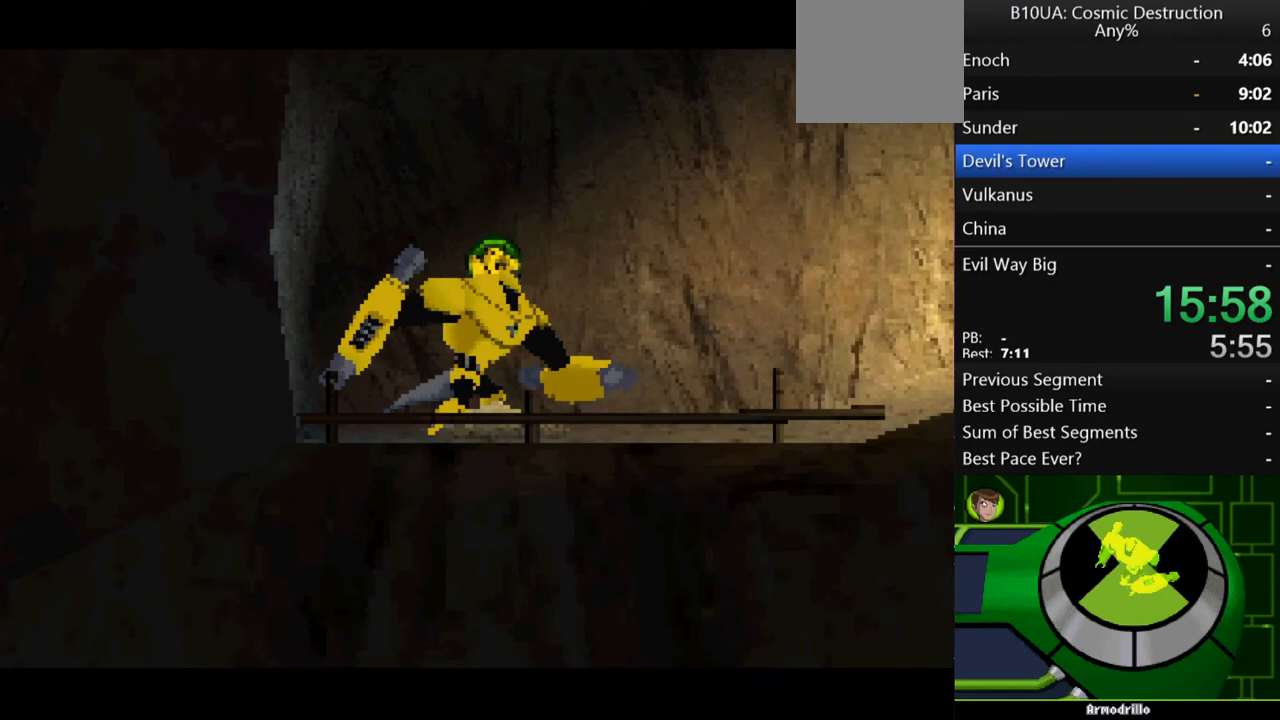
{"buttons": [], "left_stick": "center", "right_stick": "center", "events": []}
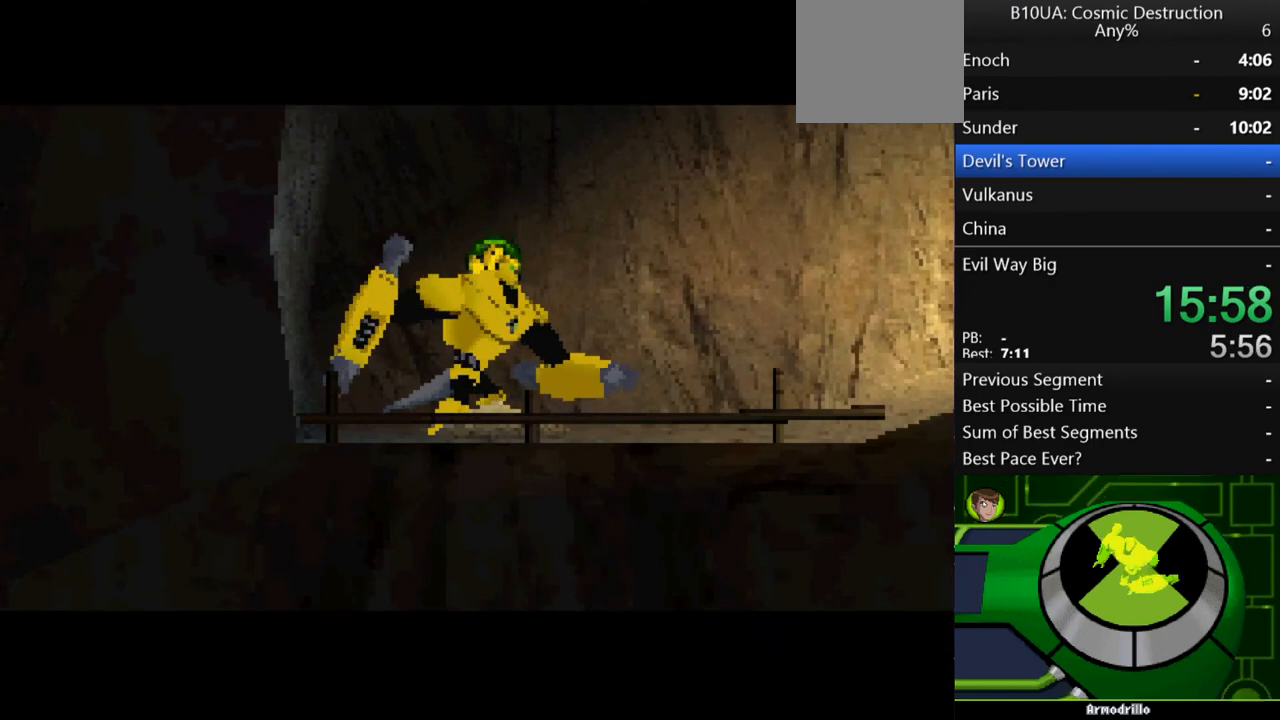
{"buttons": [], "left_stick": "center", "right_stick": "center", "events": []}
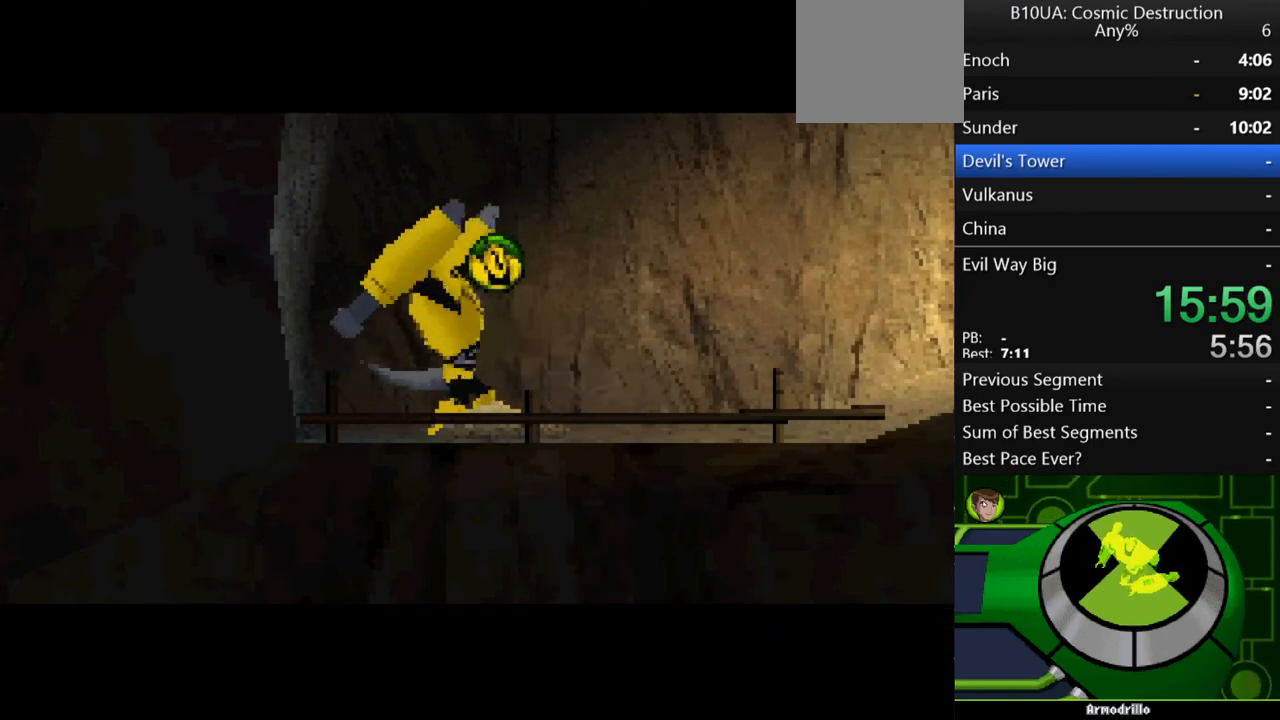
{"buttons": [], "left_stick": "center", "right_stick": "center", "events": []}
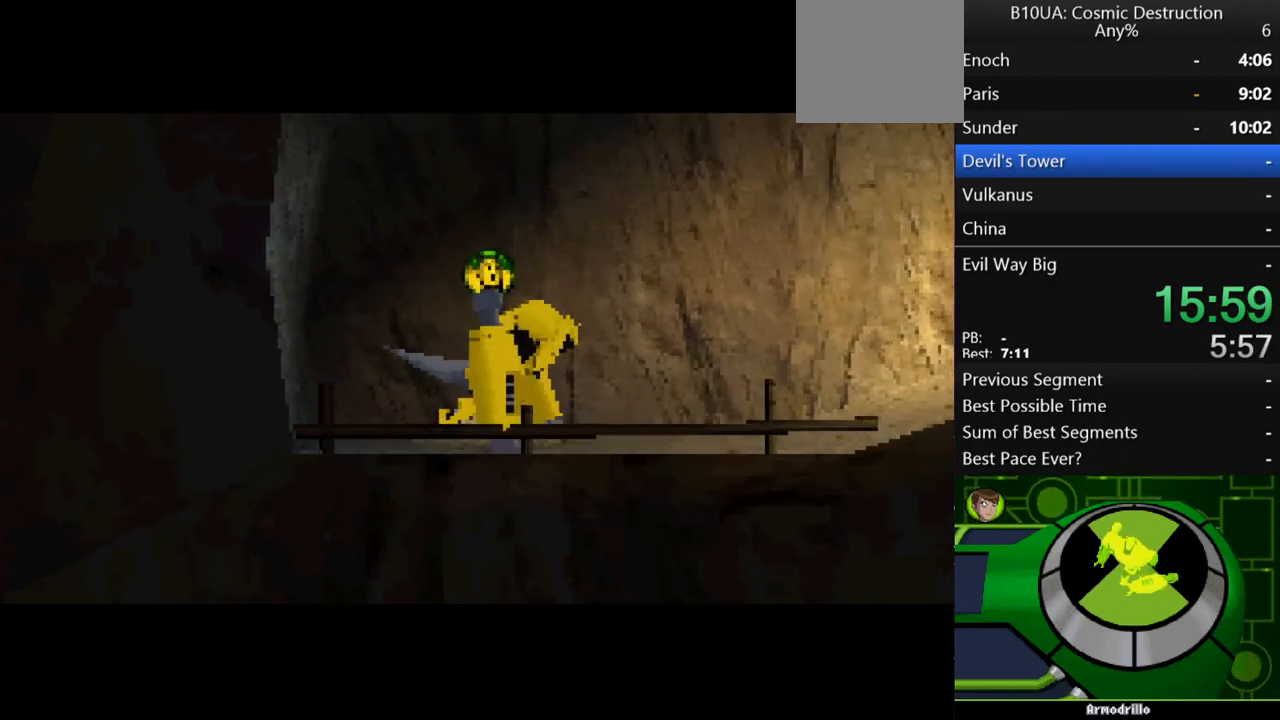
{"buttons": [], "left_stick": "center", "right_stick": "center", "events": []}
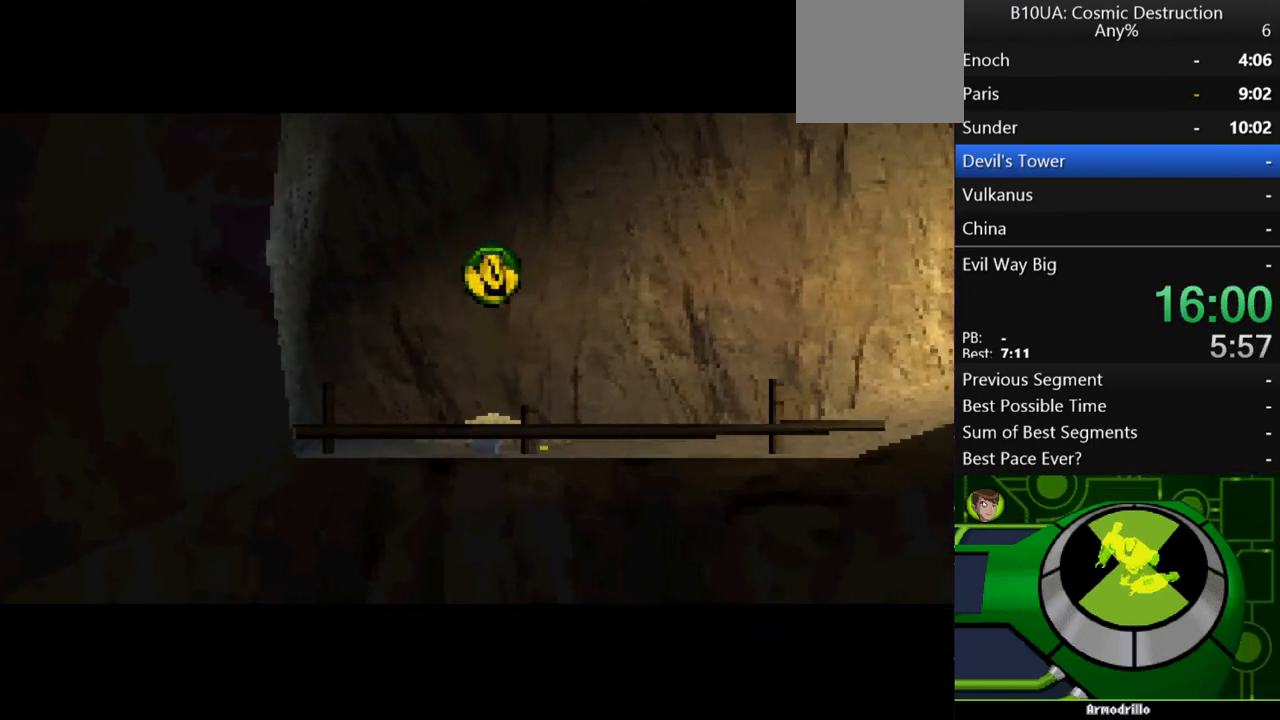
{"buttons": [], "left_stick": "center", "right_stick": "center", "events": []}
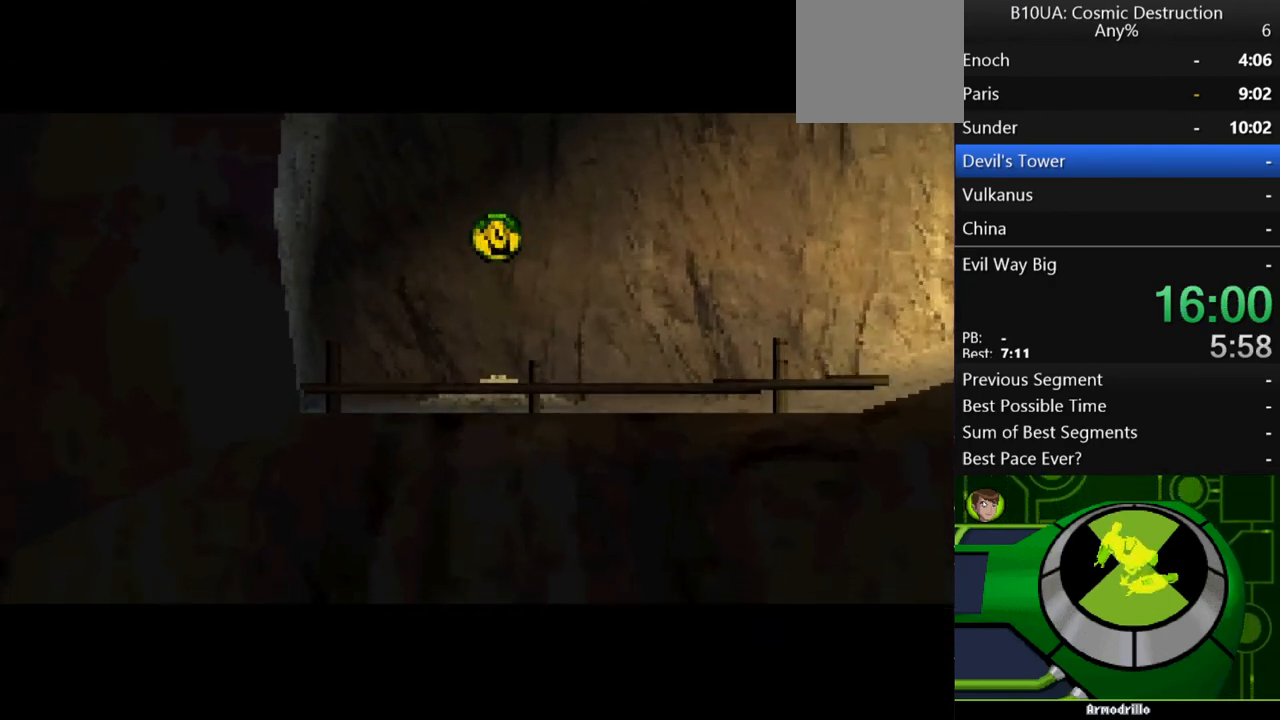
{"buttons": [], "left_stick": "center", "right_stick": "center", "events": []}
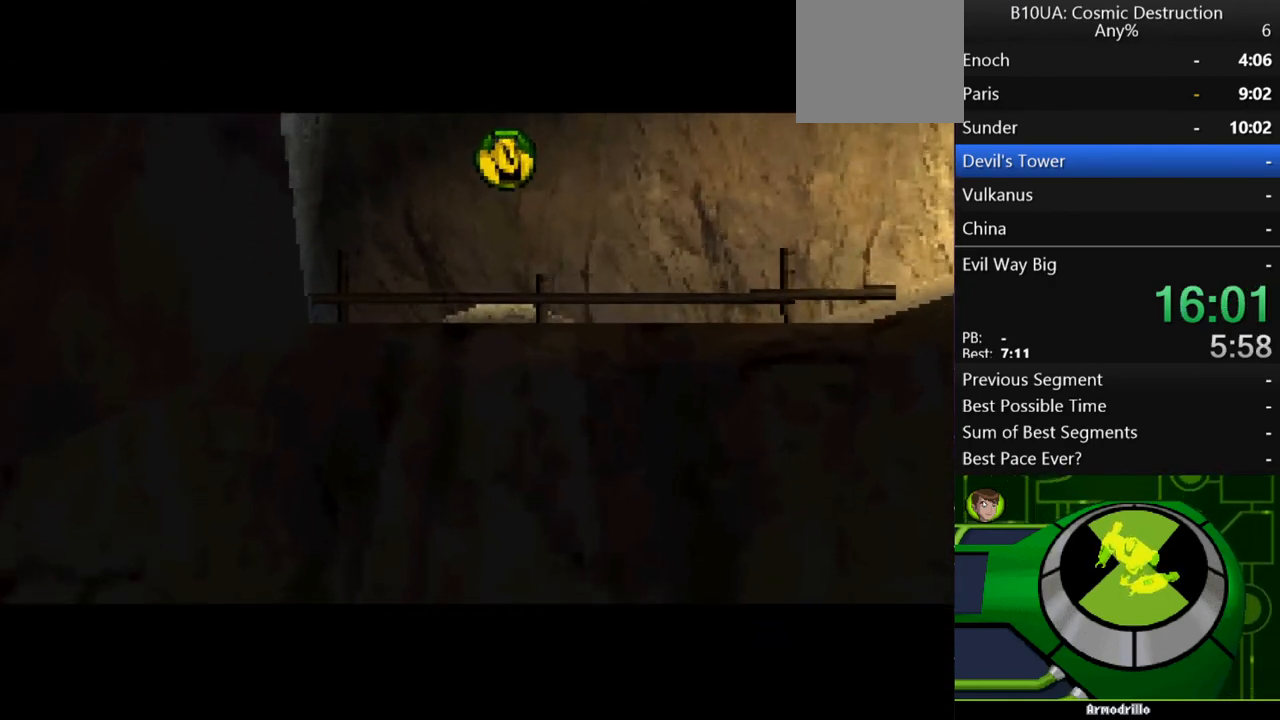
{"buttons": [], "left_stick": "center", "right_stick": "center", "events": []}